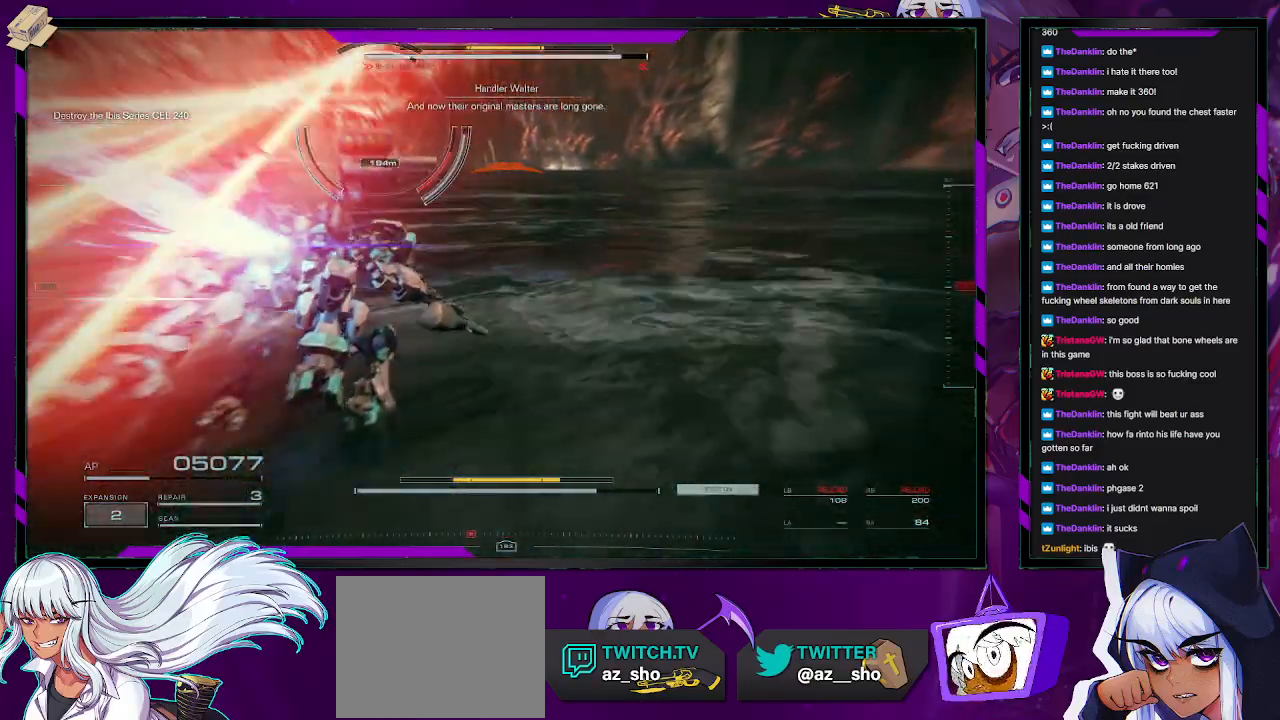
Gameplay with a controller (Xbox layout); each line is a JSON object with the inputs held at the frame after it. "events" lists button and stick changes between this image and that frame as [ms after this image, input, new state], when the widget could be followed in between.
{"buttons": [], "left_stick": "up", "right_stick": "center", "events": [[133, "right_stick", "left"], [500, "right_stick", "center"]]}
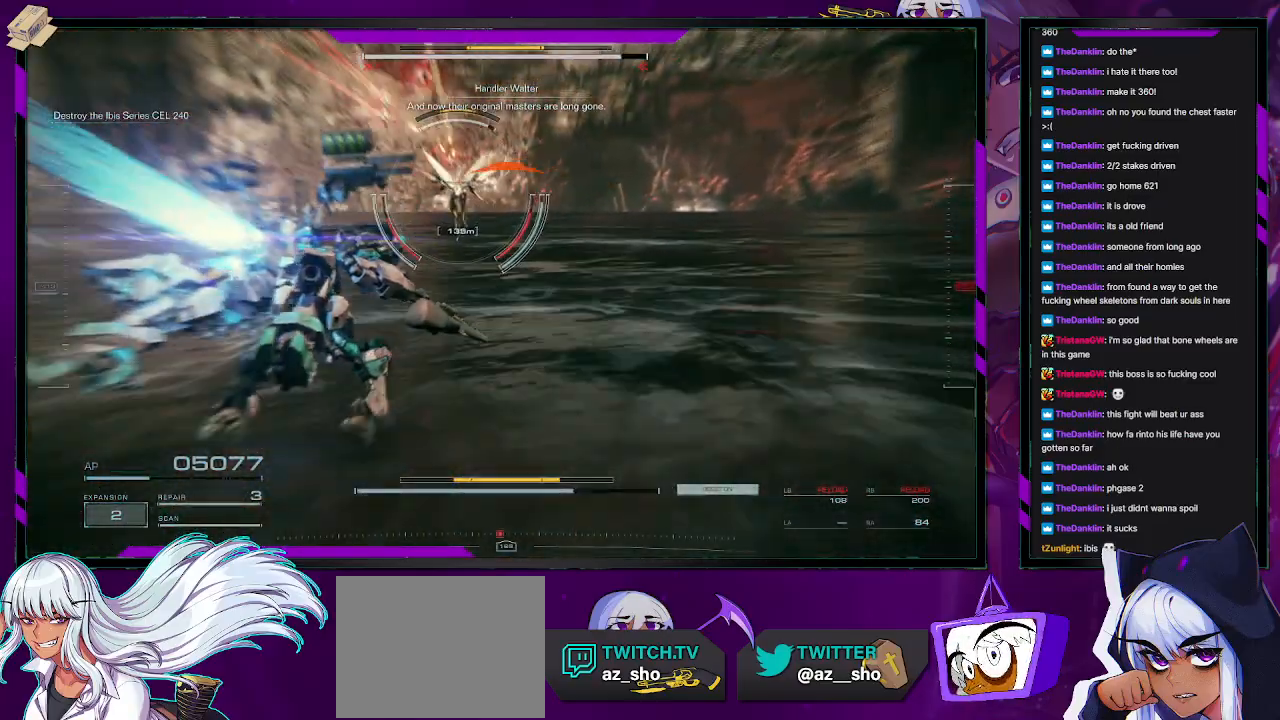
{"buttons": [], "left_stick": "up", "right_stick": "left", "events": [[450, "right_stick", "left"]]}
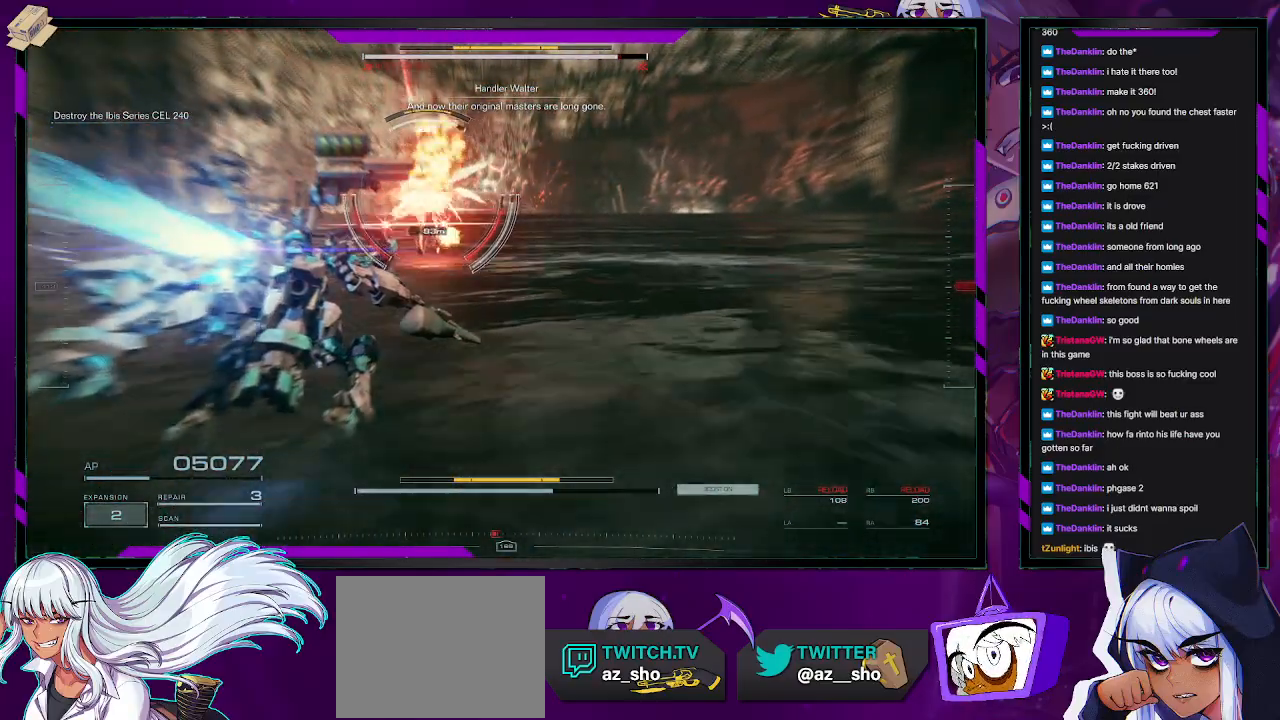
{"buttons": ["L2"], "left_stick": "up", "right_stick": "center", "events": [[50, "right_stick", "up-left"], [283, "L2", "down"], [333, "right_stick", "center"]]}
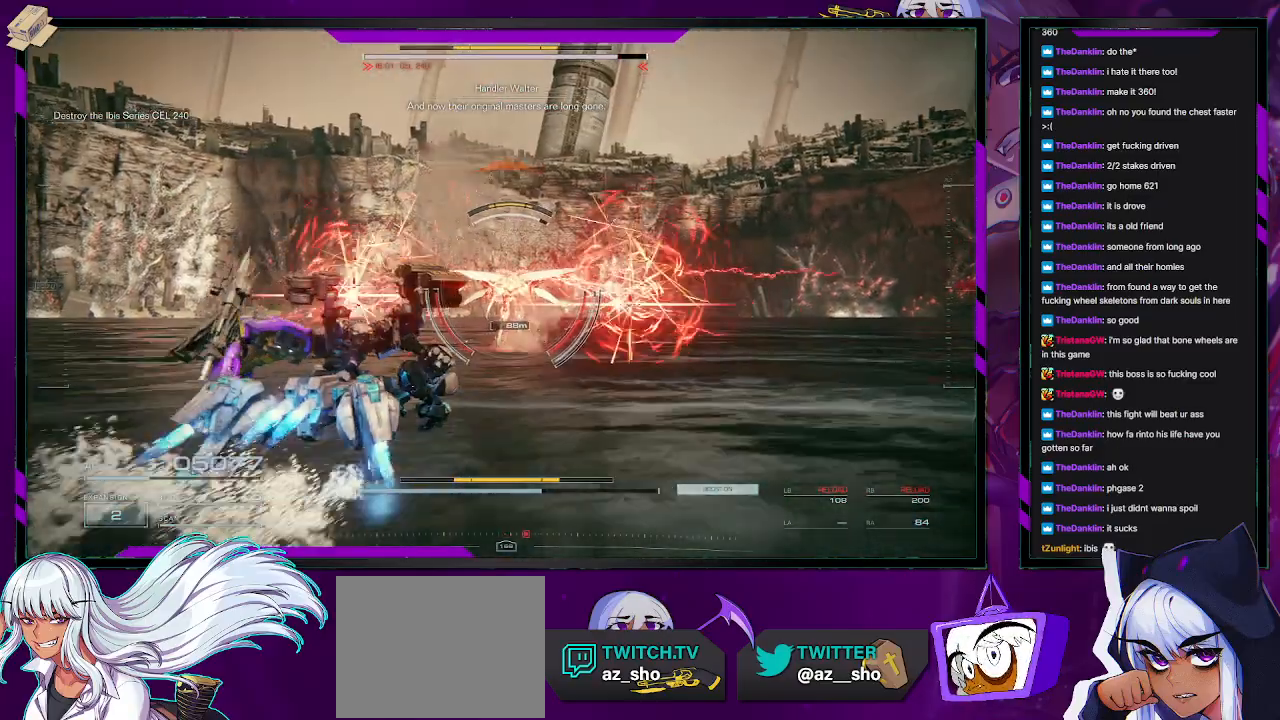
{"buttons": [], "left_stick": "up", "right_stick": "center", "events": [[300, "X", "down"], [333, "L2", "up"], [383, "X", "up"], [417, "X", "down"], [500, "X", "up"]]}
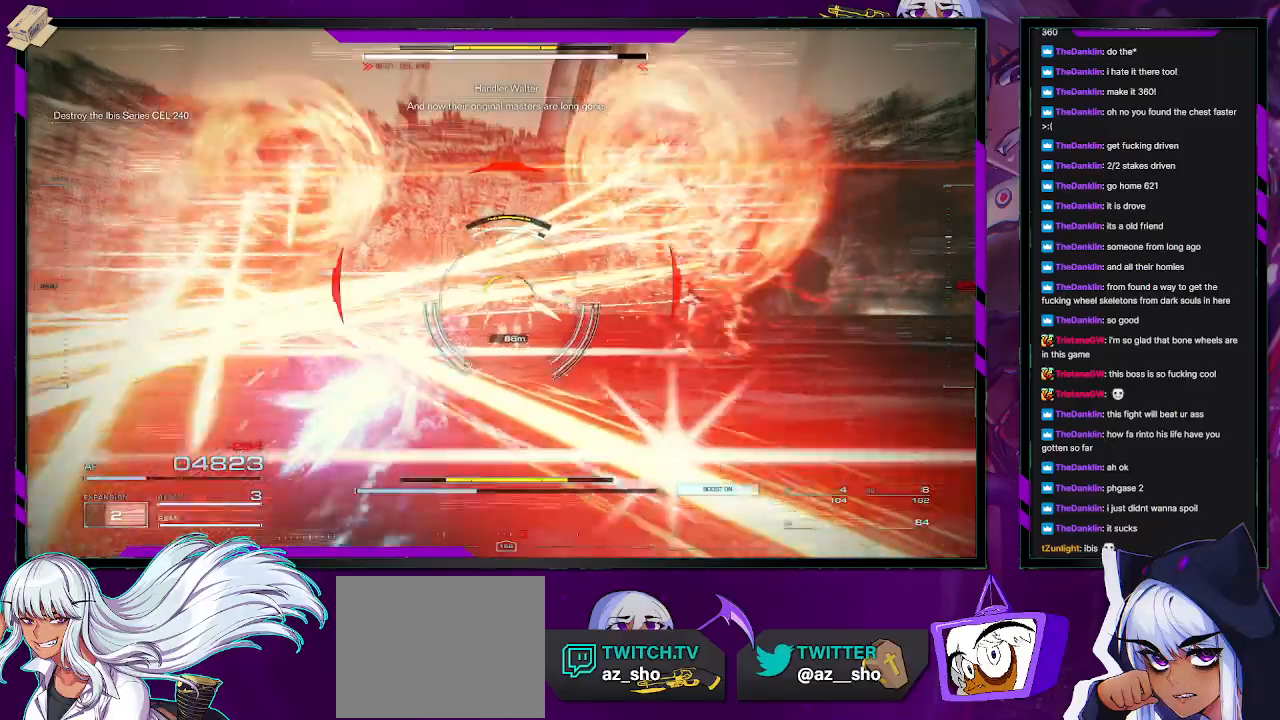
{"buttons": [], "left_stick": "up", "right_stick": "down-right", "events": [[33, "X", "down"], [117, "X", "up"], [417, "R2", "down"], [467, "right_stick", "down-right"], [483, "R2", "up"]]}
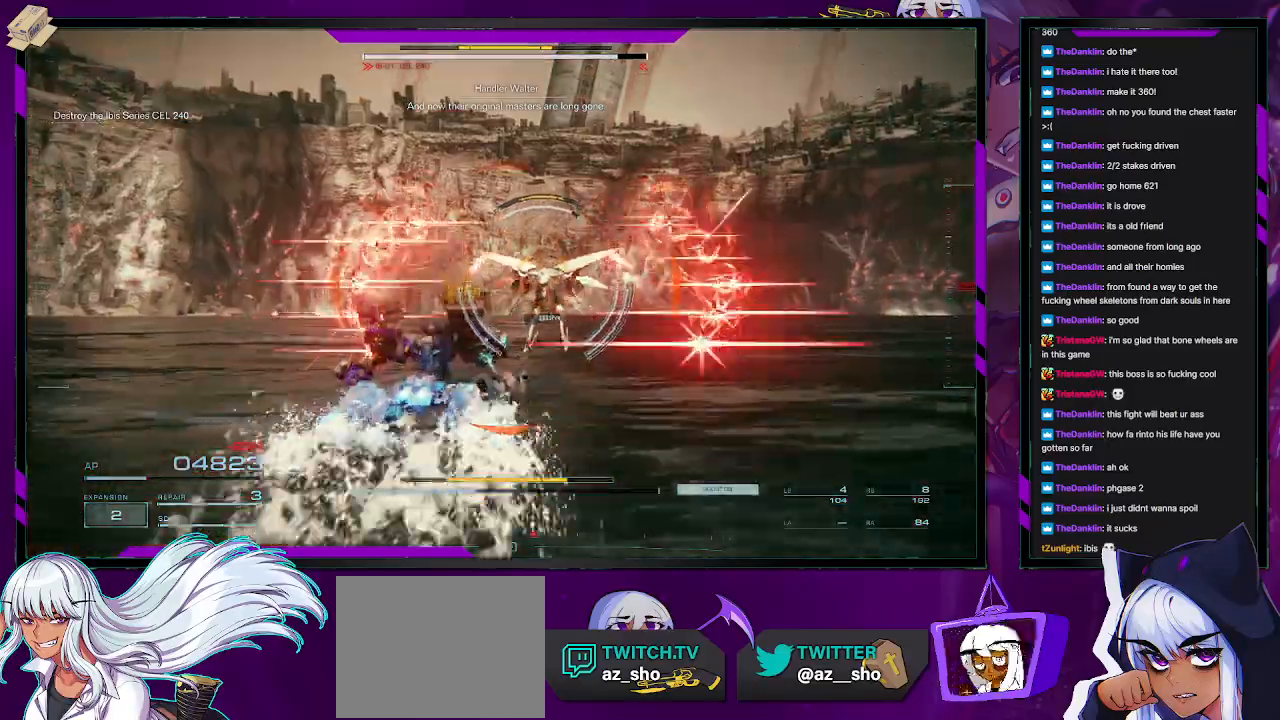
{"buttons": [], "left_stick": "right", "right_stick": "center", "events": [[50, "R2", "down"], [50, "right_stick", "center"], [150, "R2", "up"], [200, "R2", "down"], [300, "R2", "up"], [383, "left_stick", "right"]]}
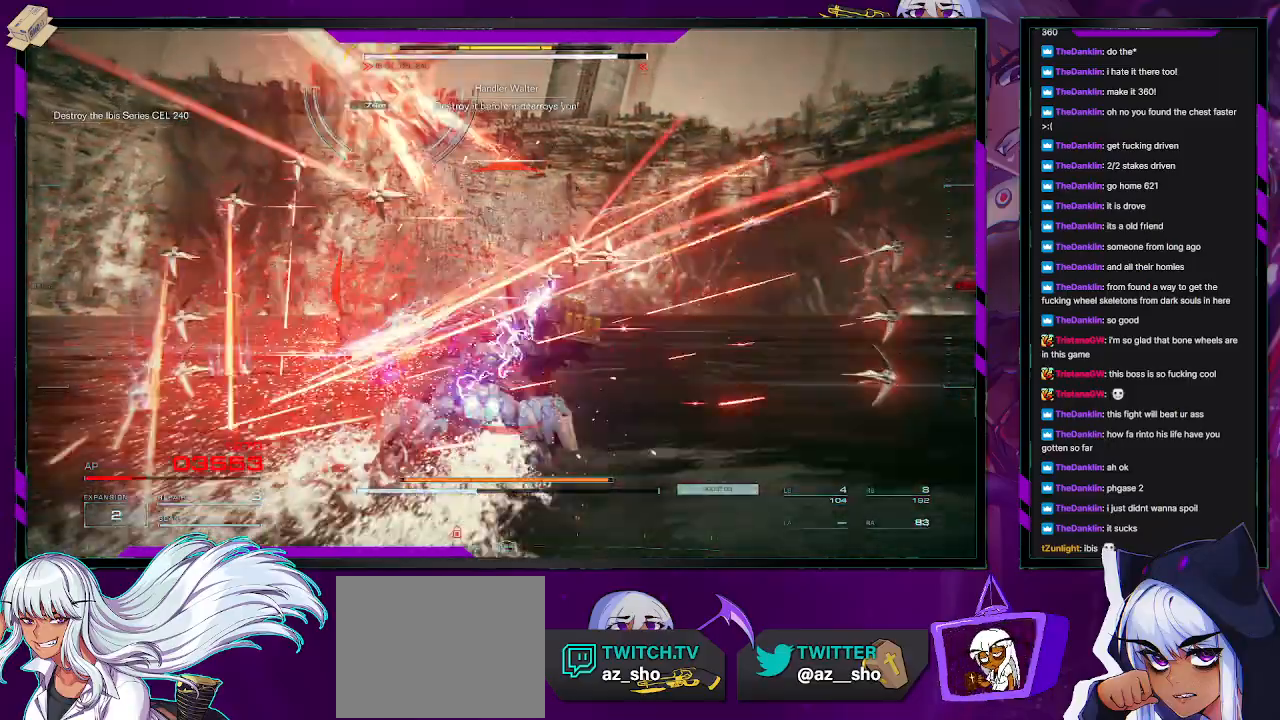
{"buttons": [], "left_stick": "down", "right_stick": "left", "events": [[17, "R1", "down"], [17, "left_stick", "up-right"], [33, "L1", "down"], [83, "L1", "up"], [83, "R1", "up"], [183, "right_stick", "left"], [300, "left_stick", "down-right"], [400, "left_stick", "down"]]}
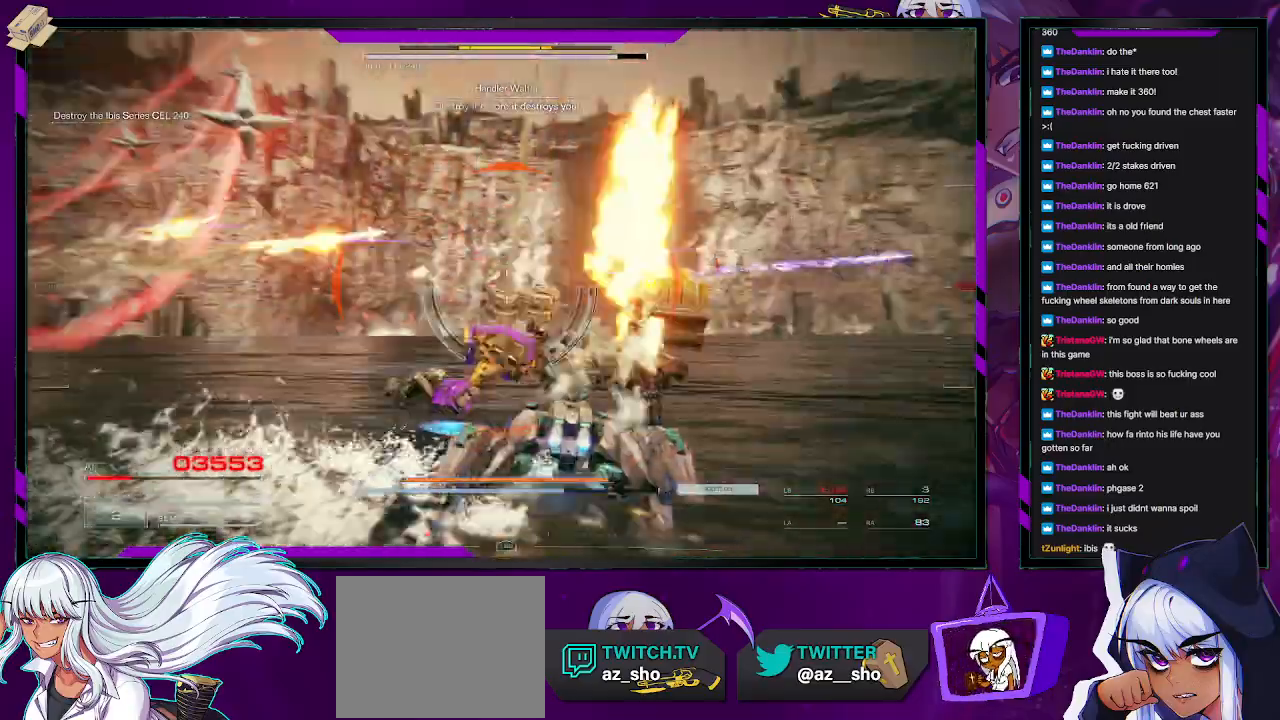
{"buttons": [], "left_stick": "down-left", "right_stick": "left", "events": [[200, "left_stick", "down-left"]]}
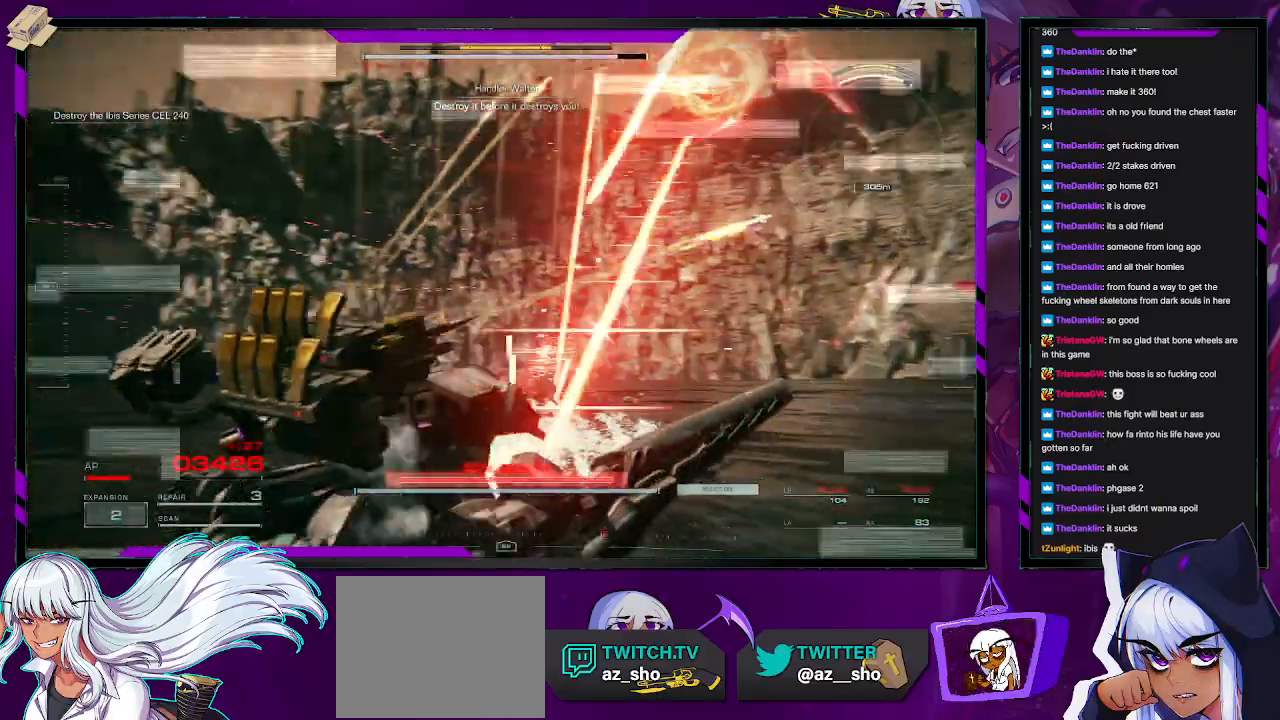
{"buttons": [], "left_stick": "left", "right_stick": "right", "events": [[117, "left_stick", "left"], [133, "right_stick", "center"], [350, "right_stick", "right"]]}
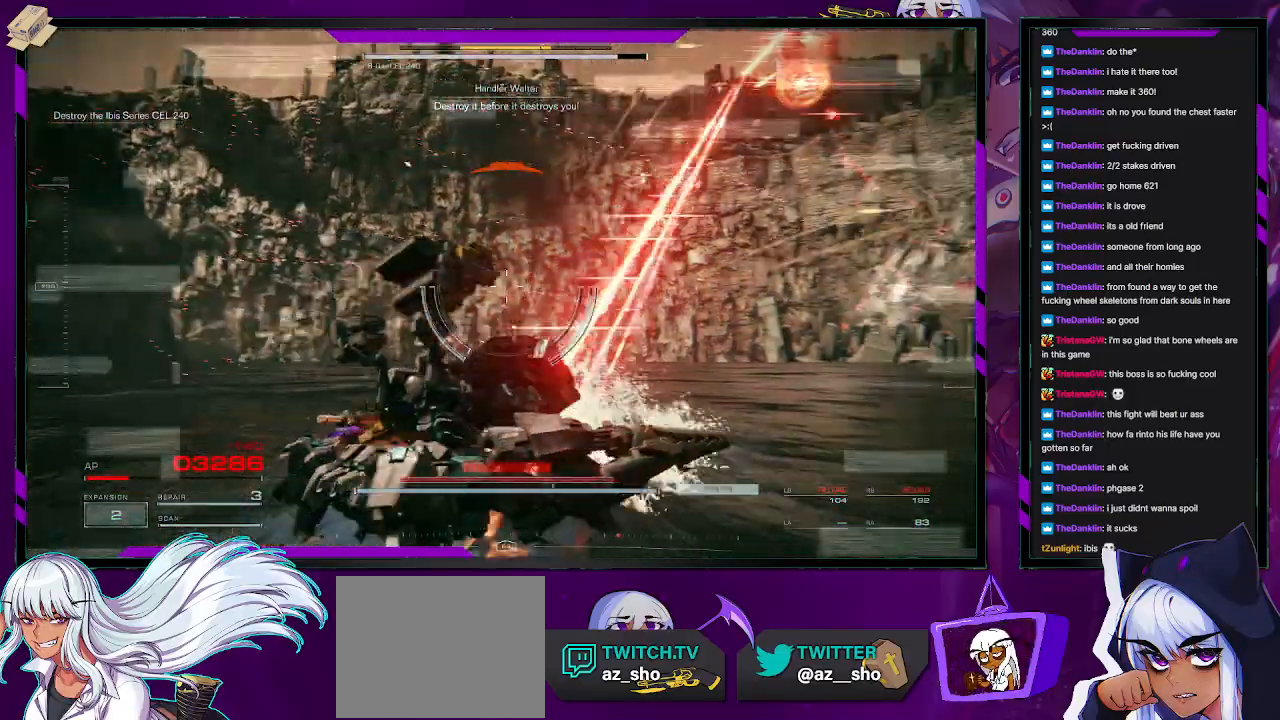
{"buttons": [], "left_stick": "down-left", "right_stick": "center", "events": [[17, "left_stick", "down-left"], [167, "right_stick", "center"]]}
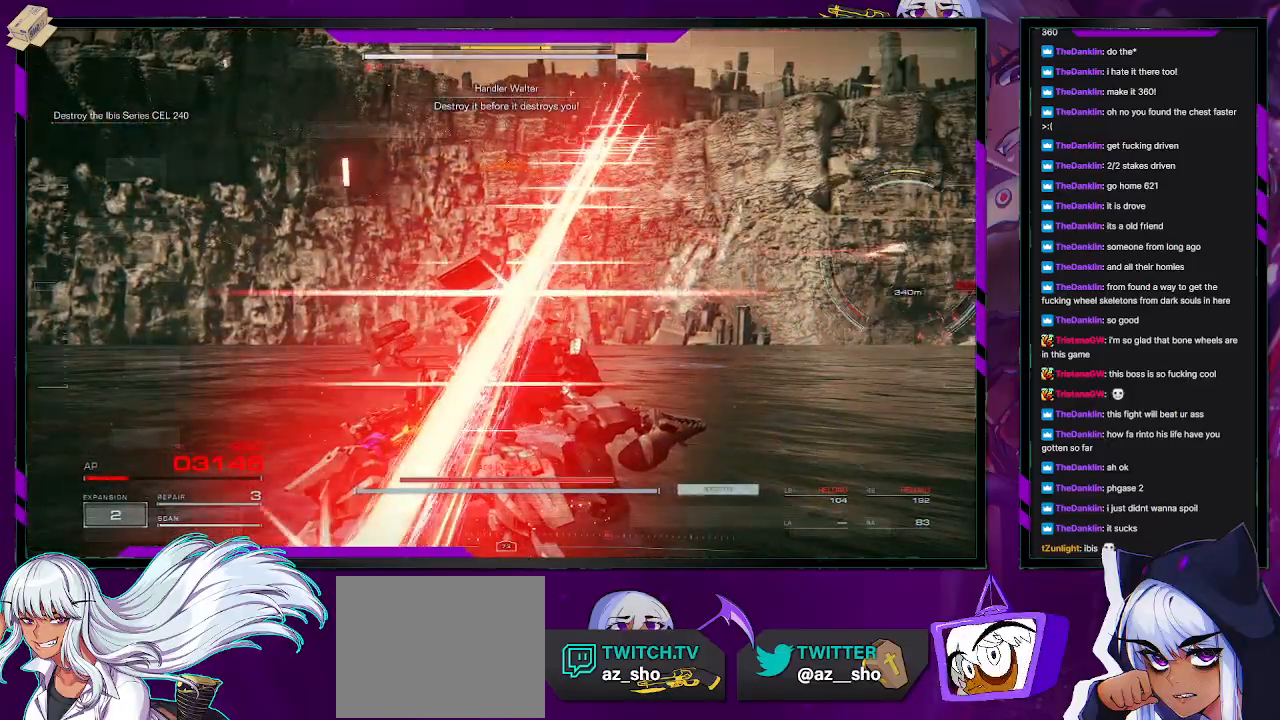
{"buttons": [], "left_stick": "right", "right_stick": "right", "events": [[133, "left_stick", "down"], [217, "DPAD_UP", "down"], [267, "left_stick", "down-right"], [300, "DPAD_UP", "up"], [350, "right_stick", "right"], [500, "left_stick", "right"]]}
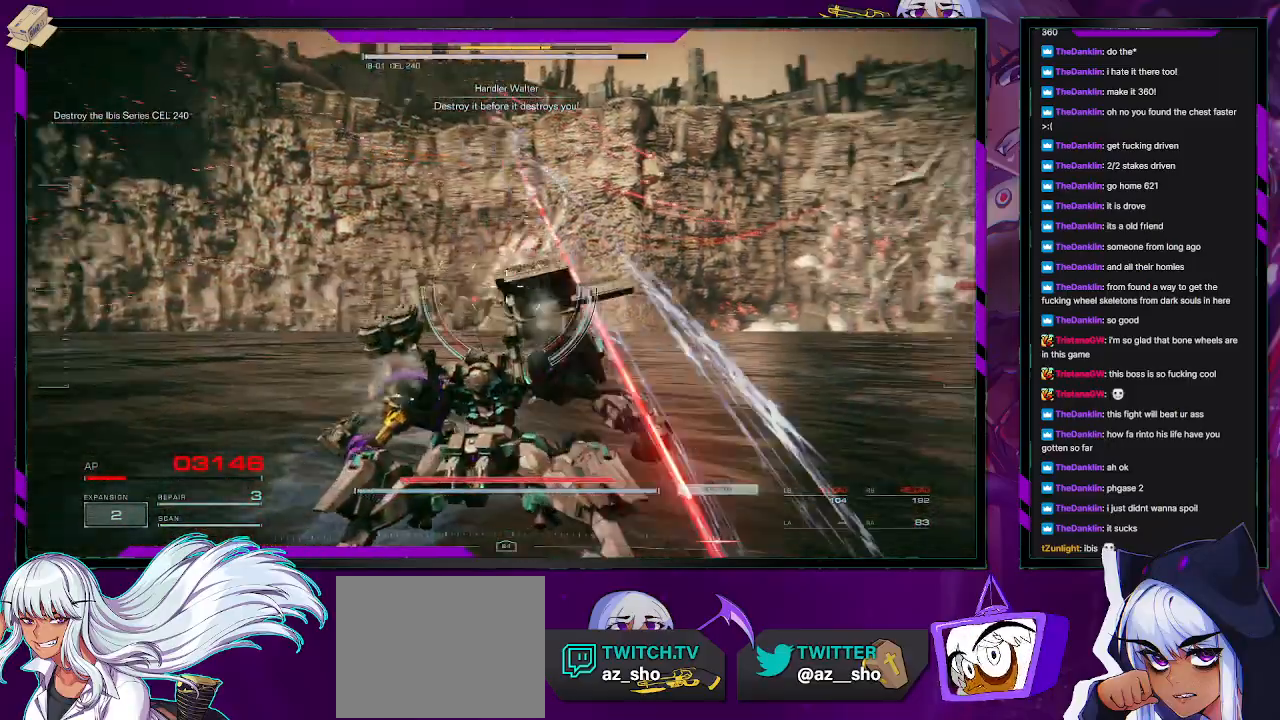
{"buttons": ["DPAD_UP"], "left_stick": "right", "right_stick": "center", "events": [[333, "right_stick", "center"], [433, "DPAD_UP", "down"]]}
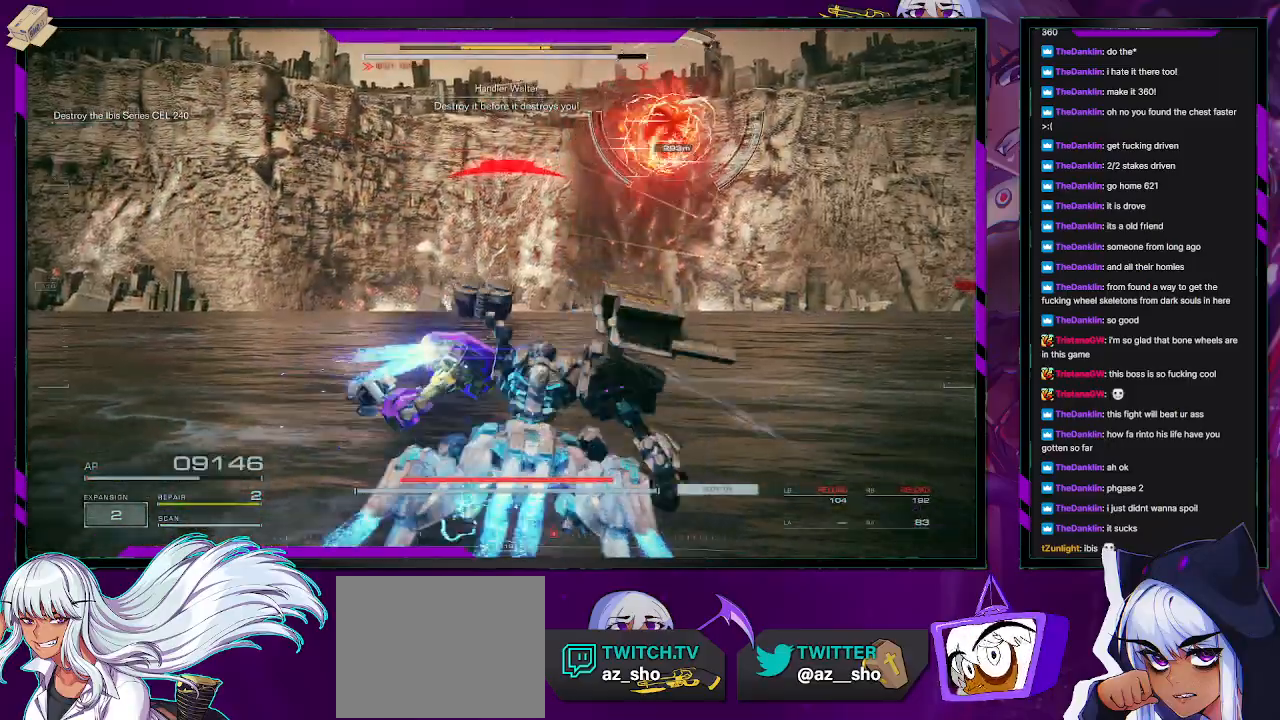
{"buttons": [], "left_stick": "right", "right_stick": "center", "events": [[17, "DPAD_UP", "up"], [317, "X", "down"], [433, "X", "up"]]}
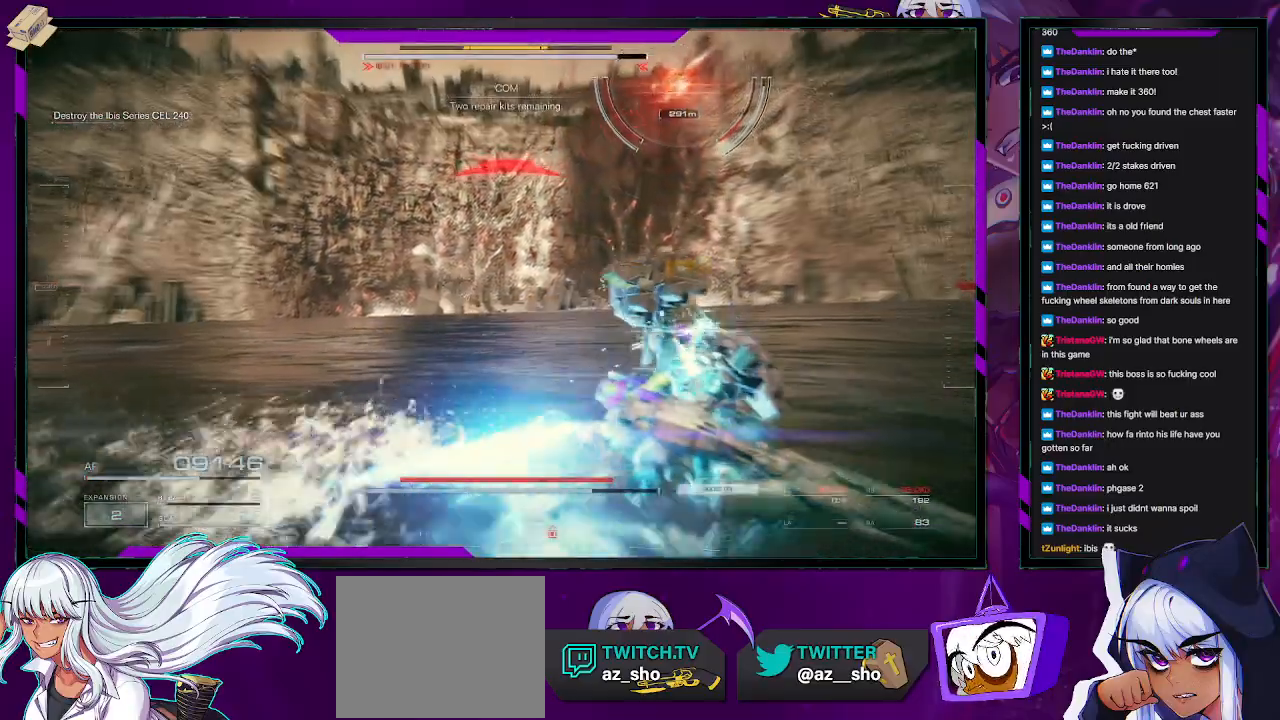
{"buttons": ["R2"], "left_stick": "right", "right_stick": "center", "events": [[183, "right_stick", "up"], [283, "R2", "down"], [317, "right_stick", "center"], [400, "R2", "up"], [433, "R2", "down"]]}
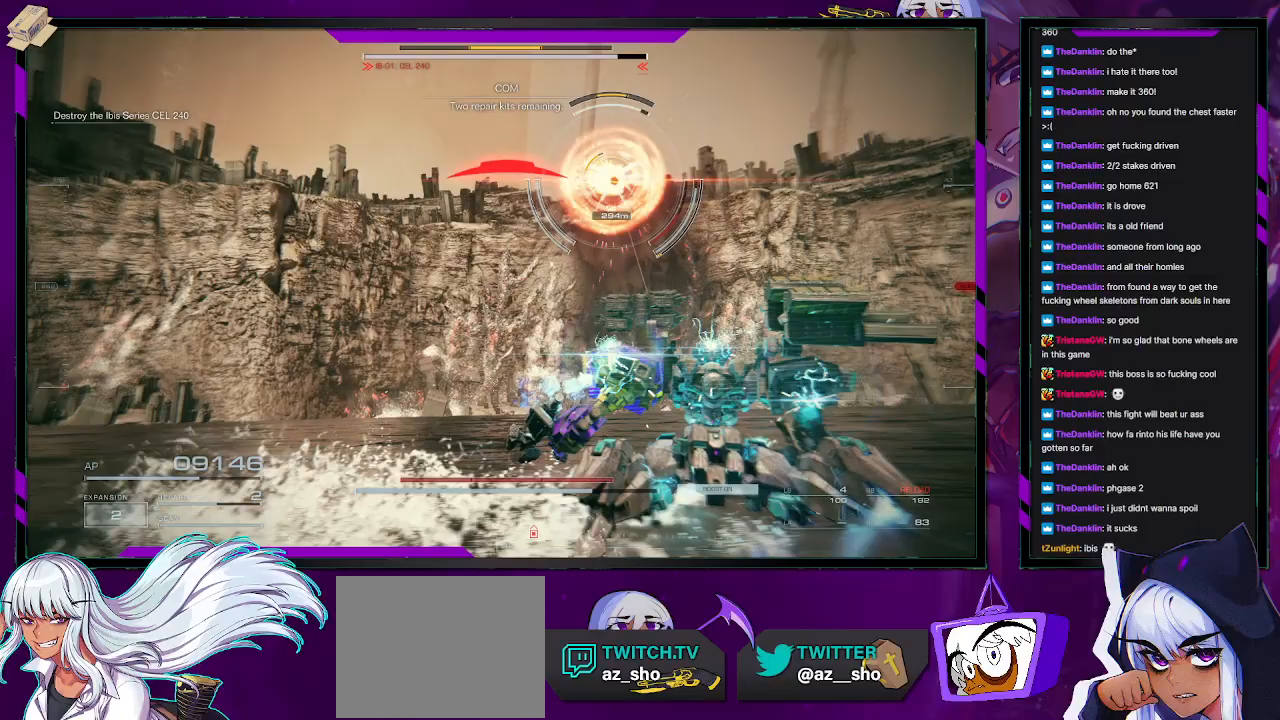
{"buttons": ["X"], "left_stick": "right", "right_stick": "center", "events": [[33, "R2", "up"], [200, "R2", "down"], [283, "R2", "up"], [283, "X", "down"]]}
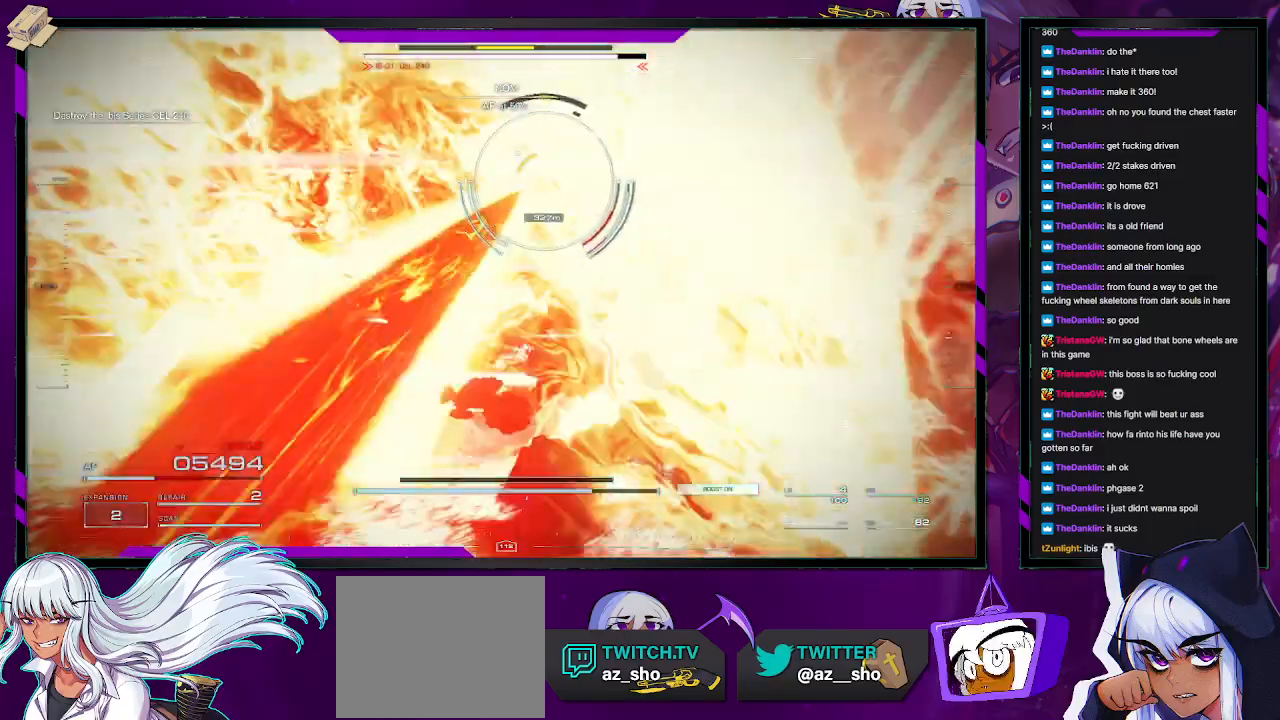
{"buttons": ["A"], "left_stick": "up", "right_stick": "center", "events": [[250, "X", "up"], [283, "left_stick", "up"], [350, "A", "down"]]}
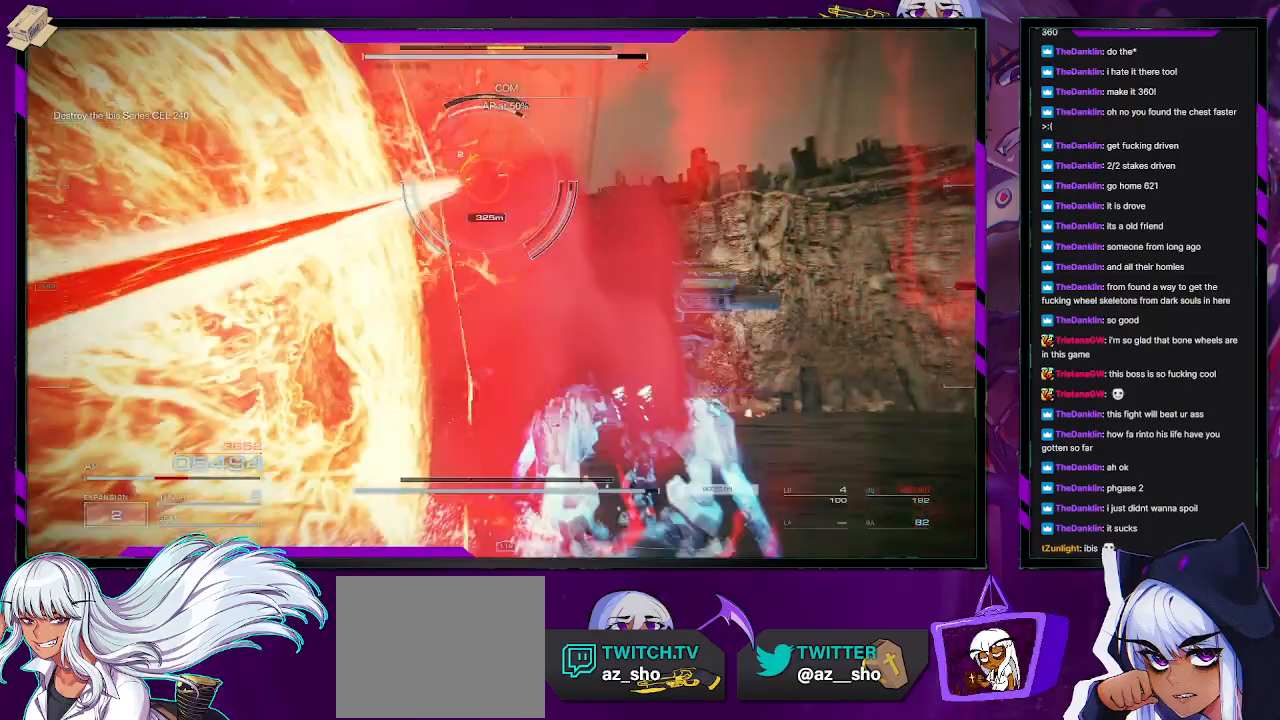
{"buttons": ["A"], "left_stick": "up", "right_stick": "center", "events": []}
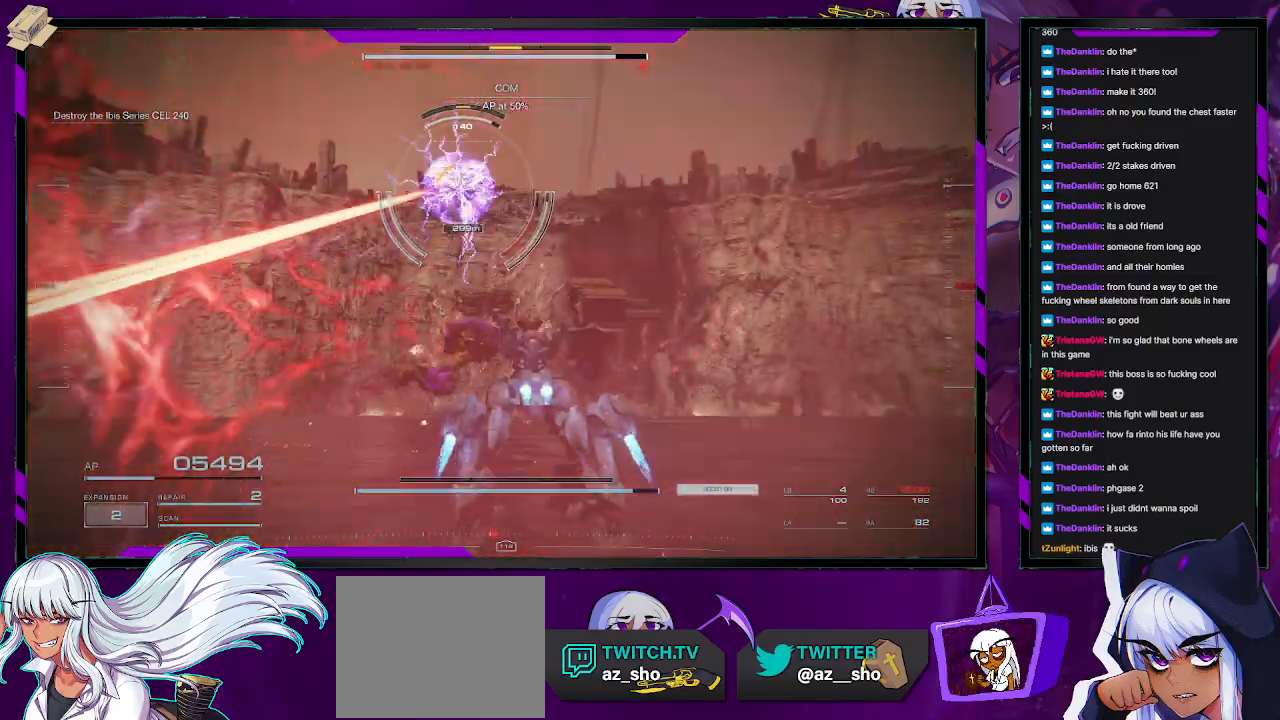
{"buttons": [], "left_stick": "up", "right_stick": "center", "events": [[317, "A", "up"], [350, "L3", "down"], [500, "L3", "up"]]}
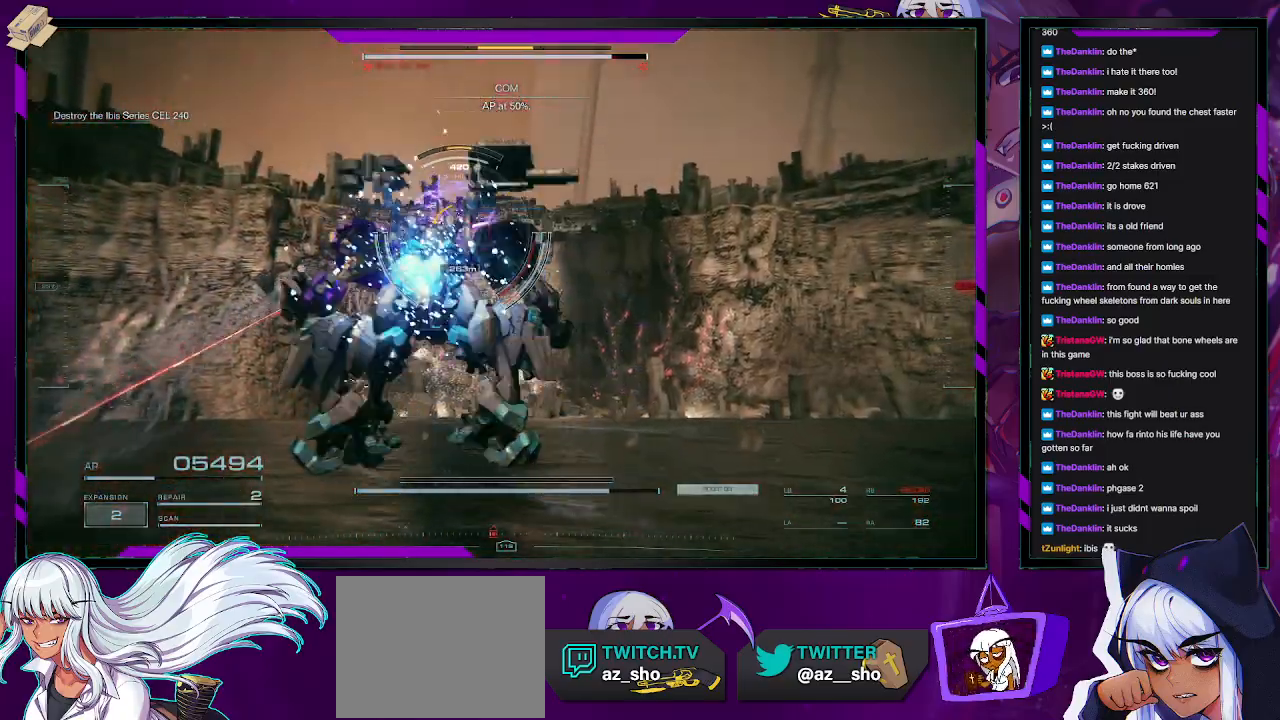
{"buttons": ["R2"], "left_stick": "up", "right_stick": "center", "events": [[33, "right_stick", "left"], [267, "right_stick", "center"], [450, "R2", "down"]]}
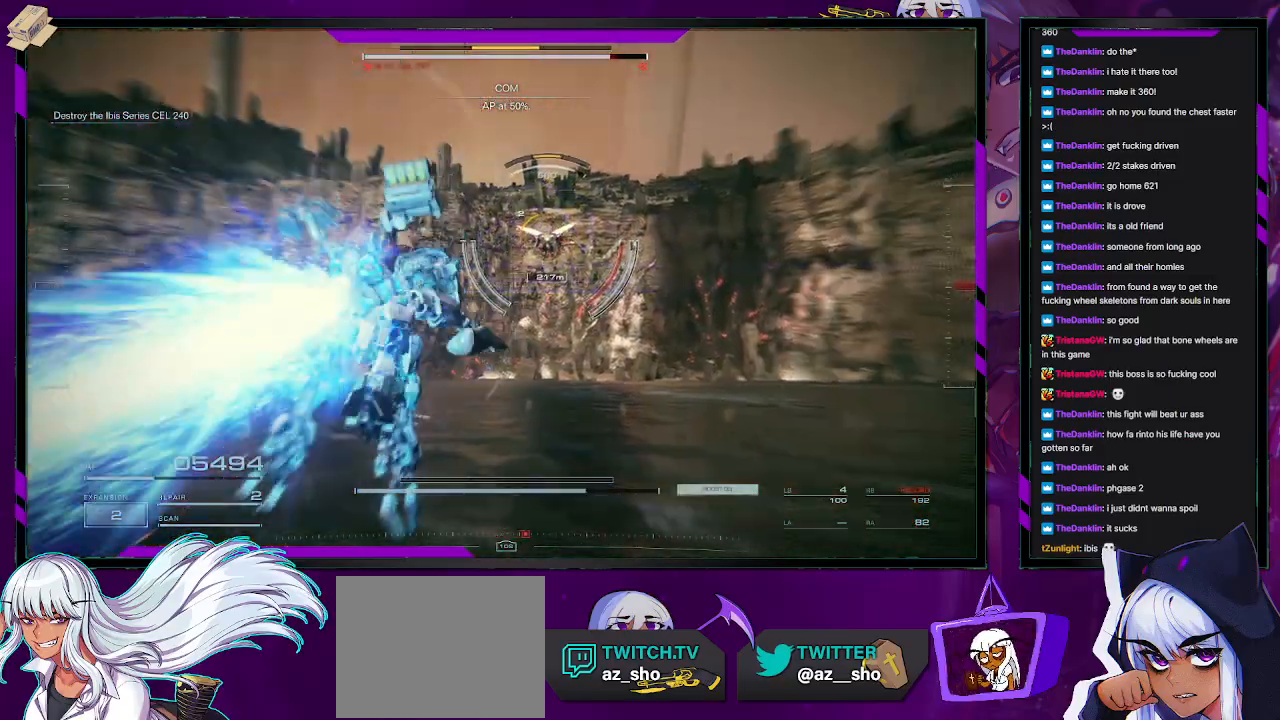
{"buttons": [], "left_stick": "up", "right_stick": "center", "events": [[33, "R2", "up"], [100, "R2", "down"], [183, "R2", "up"], [250, "R2", "down"], [317, "R2", "up"], [350, "L2", "down"], [467, "L2", "up"]]}
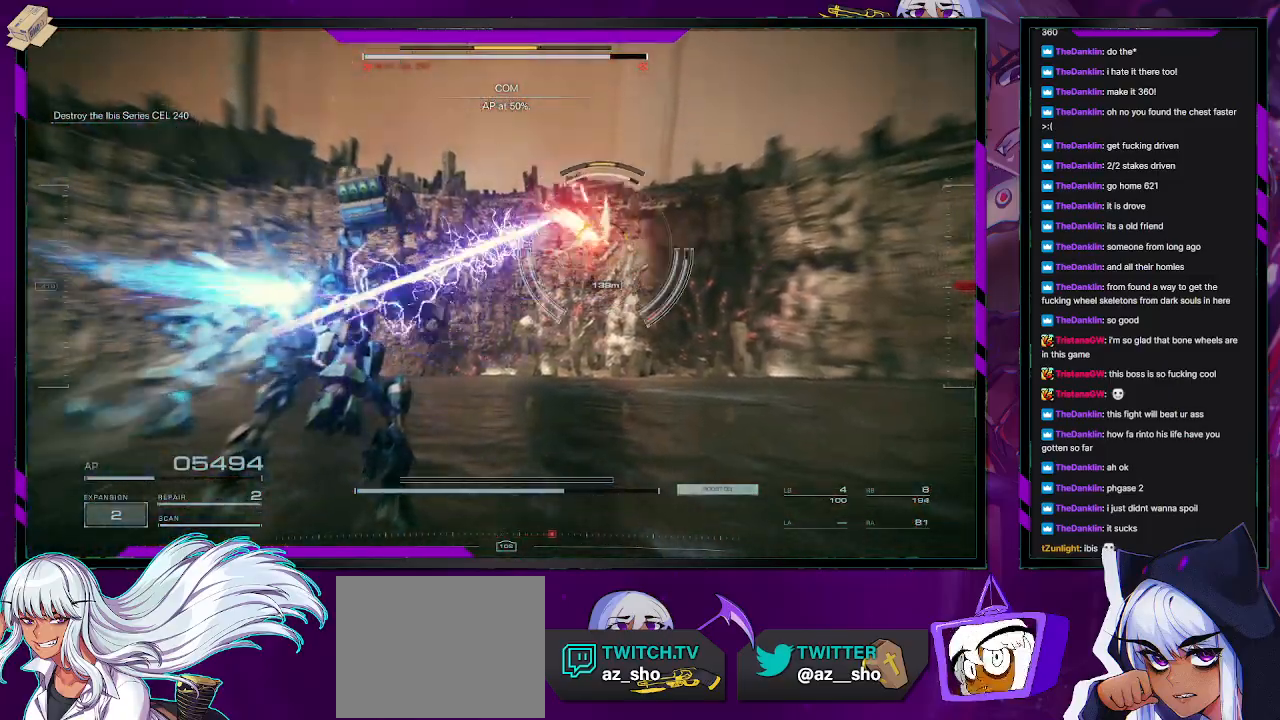
{"buttons": [], "left_stick": "down-right", "right_stick": "right", "events": [[17, "L1", "down"], [117, "L1", "up"], [183, "L1", "down"], [183, "right_stick", "right"], [233, "L1", "up"], [350, "left_stick", "right"], [433, "left_stick", "down-right"]]}
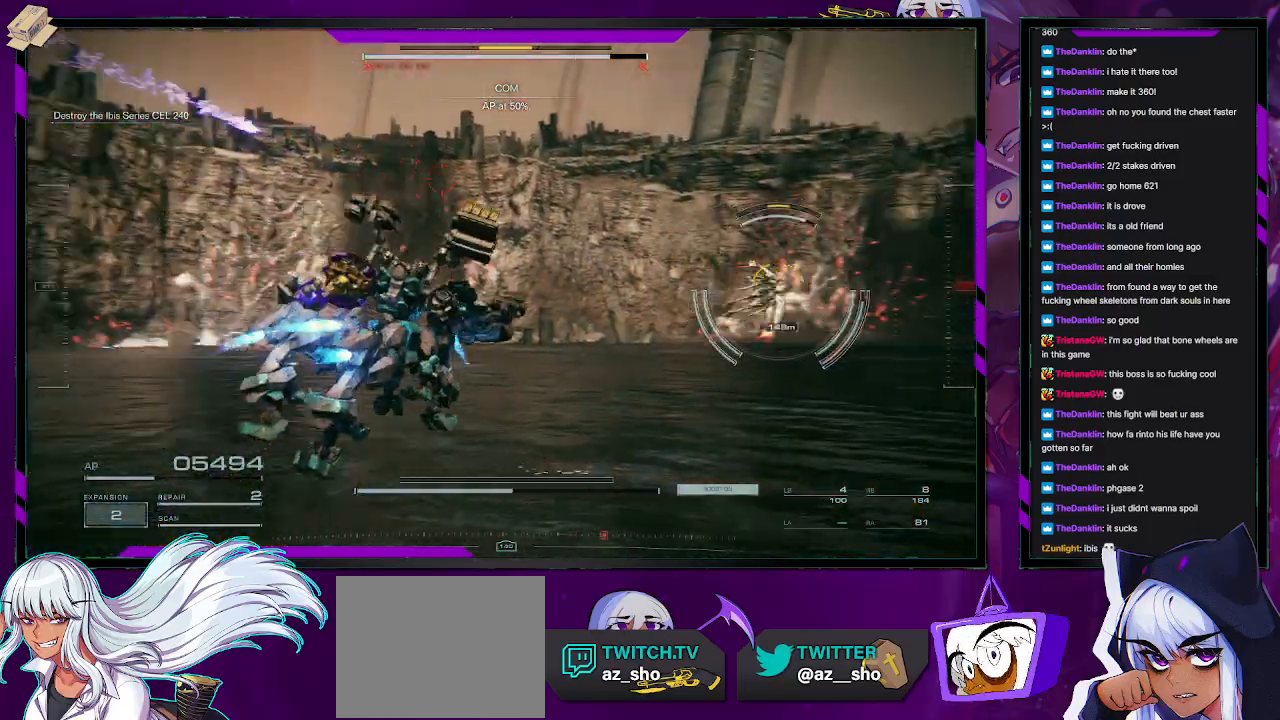
{"buttons": [], "left_stick": "up", "right_stick": "center", "events": [[83, "X", "down"], [183, "X", "up"], [233, "left_stick", "right"], [250, "right_stick", "center"], [467, "left_stick", "up"]]}
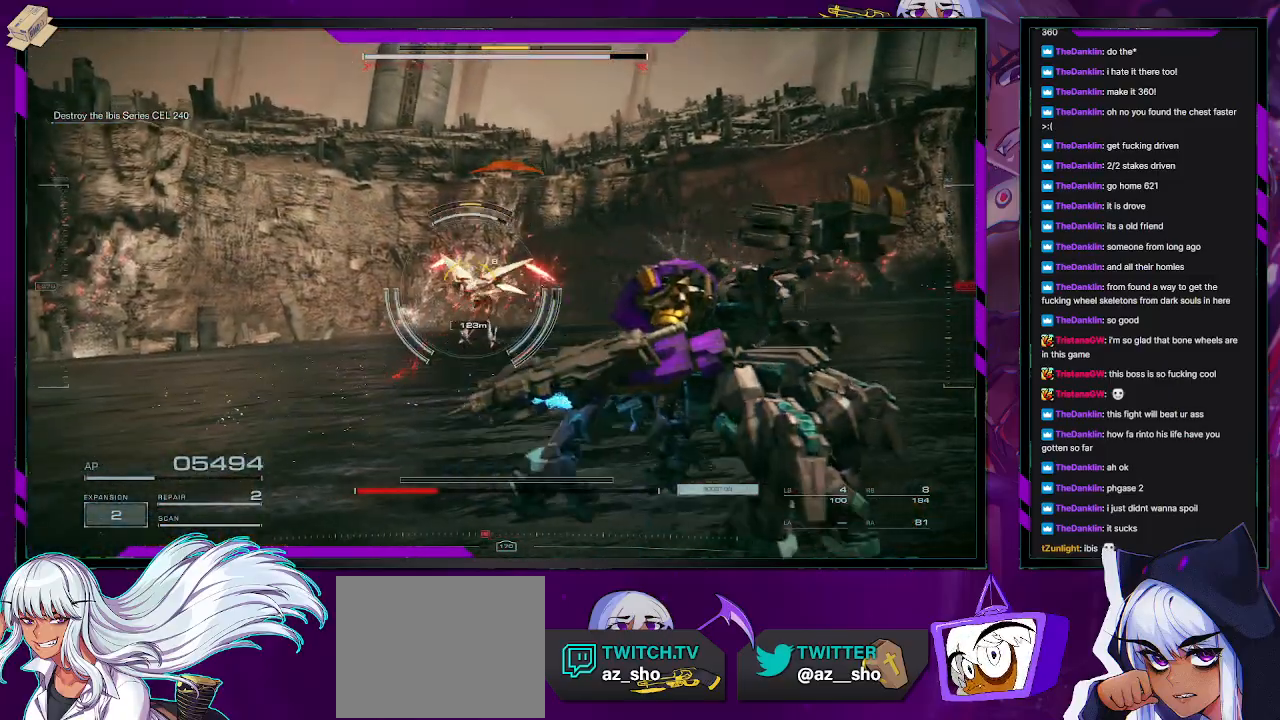
{"buttons": ["R1"], "left_stick": "up", "right_stick": "center", "events": [[83, "right_stick", "left"], [250, "L1", "down"], [283, "right_stick", "center"], [300, "L1", "up"], [350, "R1", "down"], [383, "L1", "down"], [417, "L1", "up"], [450, "R1", "up"], [500, "R1", "down"]]}
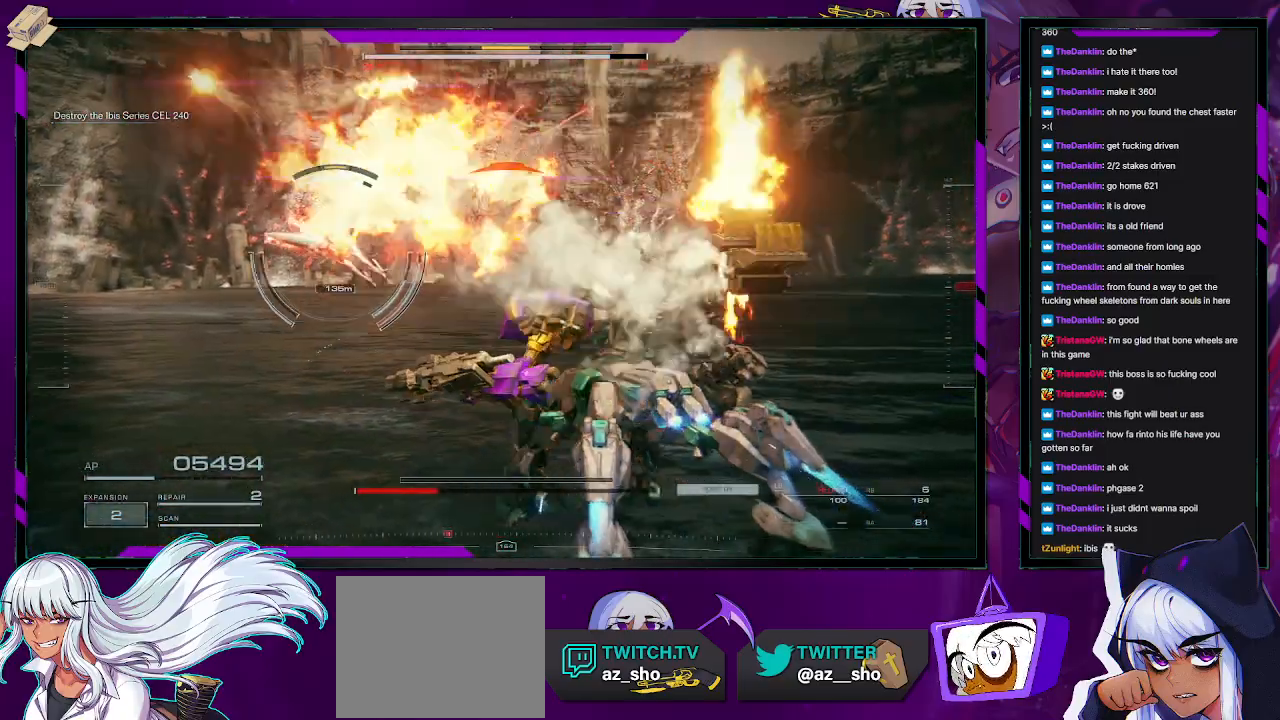
{"buttons": [], "left_stick": "left", "right_stick": "left", "events": [[67, "R1", "up"], [67, "right_stick", "left"], [167, "left_stick", "left"]]}
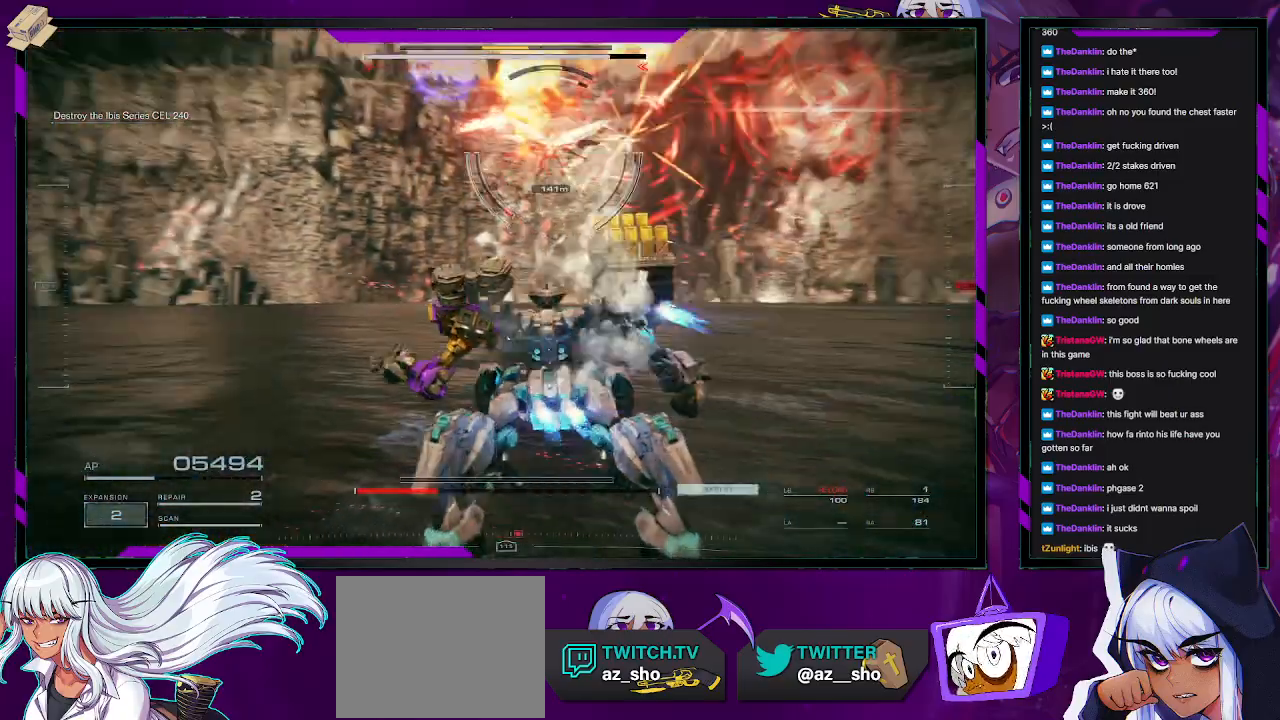
{"buttons": [], "left_stick": "left", "right_stick": "up-right", "events": [[17, "right_stick", "up-left"], [200, "right_stick", "center"], [417, "right_stick", "up-right"]]}
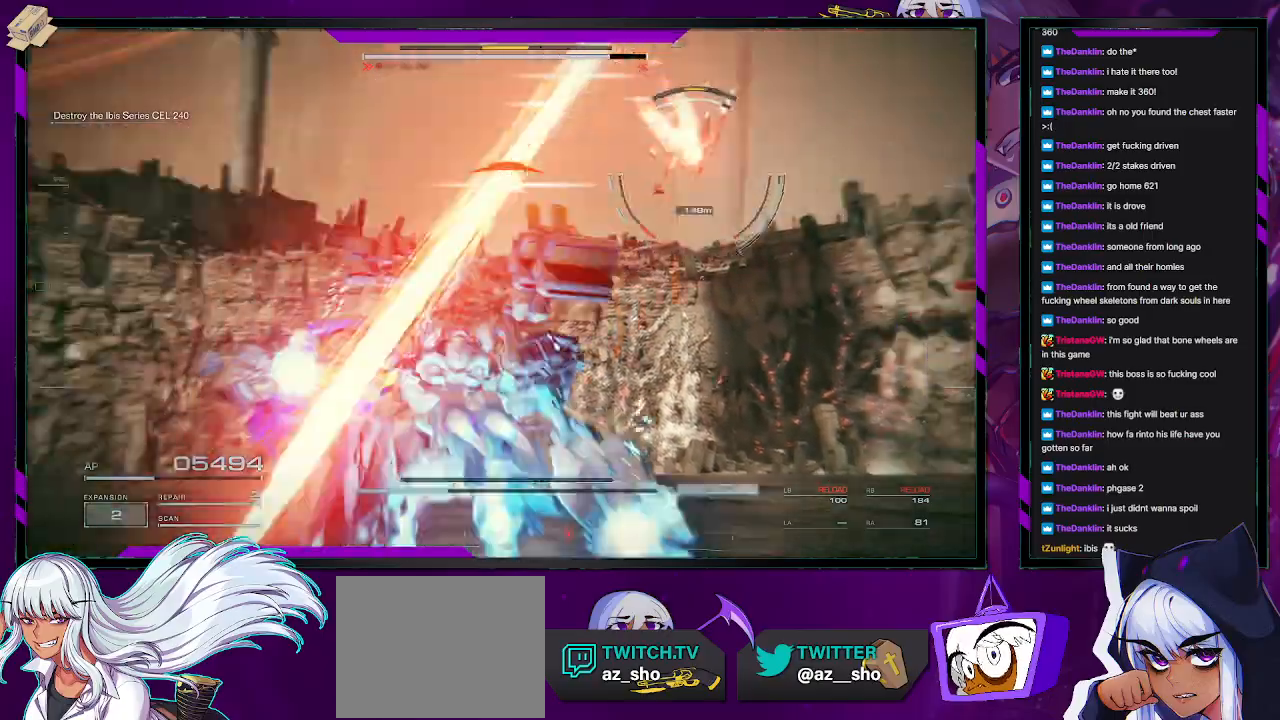
{"buttons": [], "left_stick": "up-left", "right_stick": "down-right", "events": [[150, "X", "down"], [217, "right_stick", "center"], [250, "X", "up"], [283, "left_stick", "up-left"], [450, "right_stick", "down-right"]]}
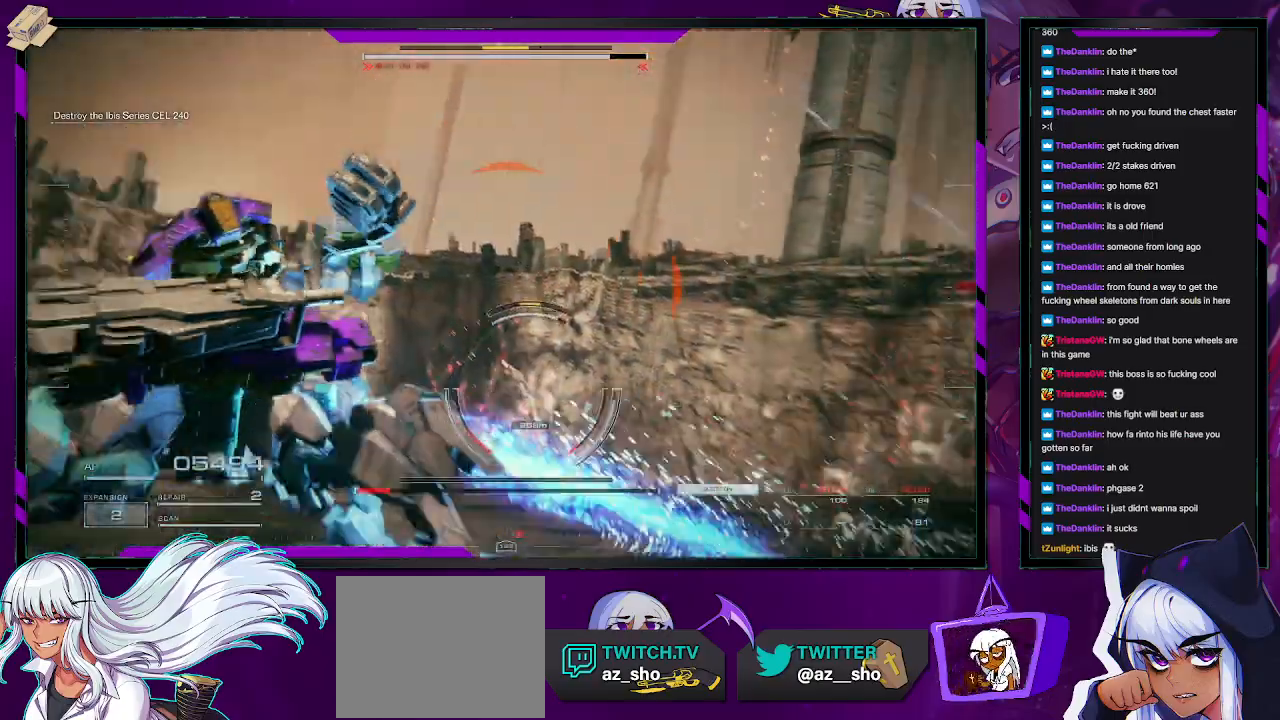
{"buttons": ["R2"], "left_stick": "up-left", "right_stick": "center", "events": [[150, "right_stick", "down-left"], [217, "right_stick", "center"], [317, "R2", "down"], [417, "R2", "up"], [483, "R2", "down"]]}
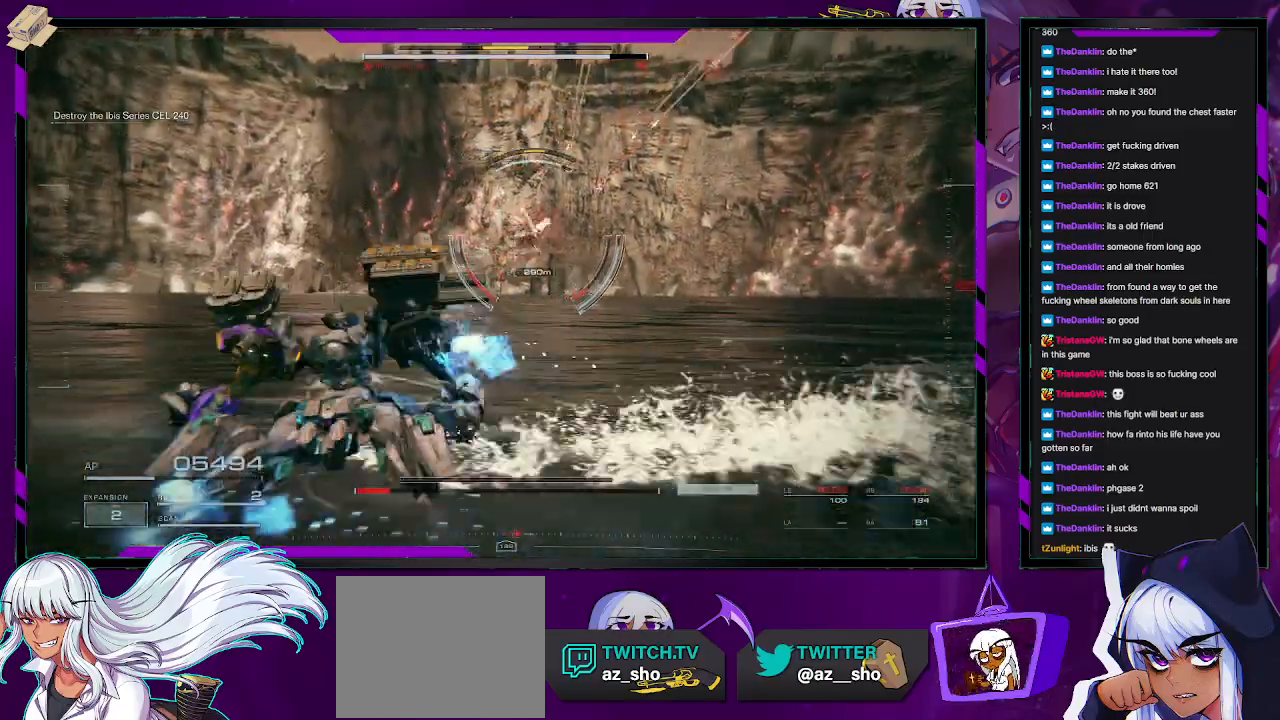
{"buttons": [], "left_stick": "up-right", "right_stick": "right", "events": [[100, "R2", "up"], [167, "R2", "down"], [233, "R2", "up"], [333, "R2", "down"], [333, "left_stick", "up"], [367, "right_stick", "right"], [417, "R2", "up"], [467, "left_stick", "up-right"]]}
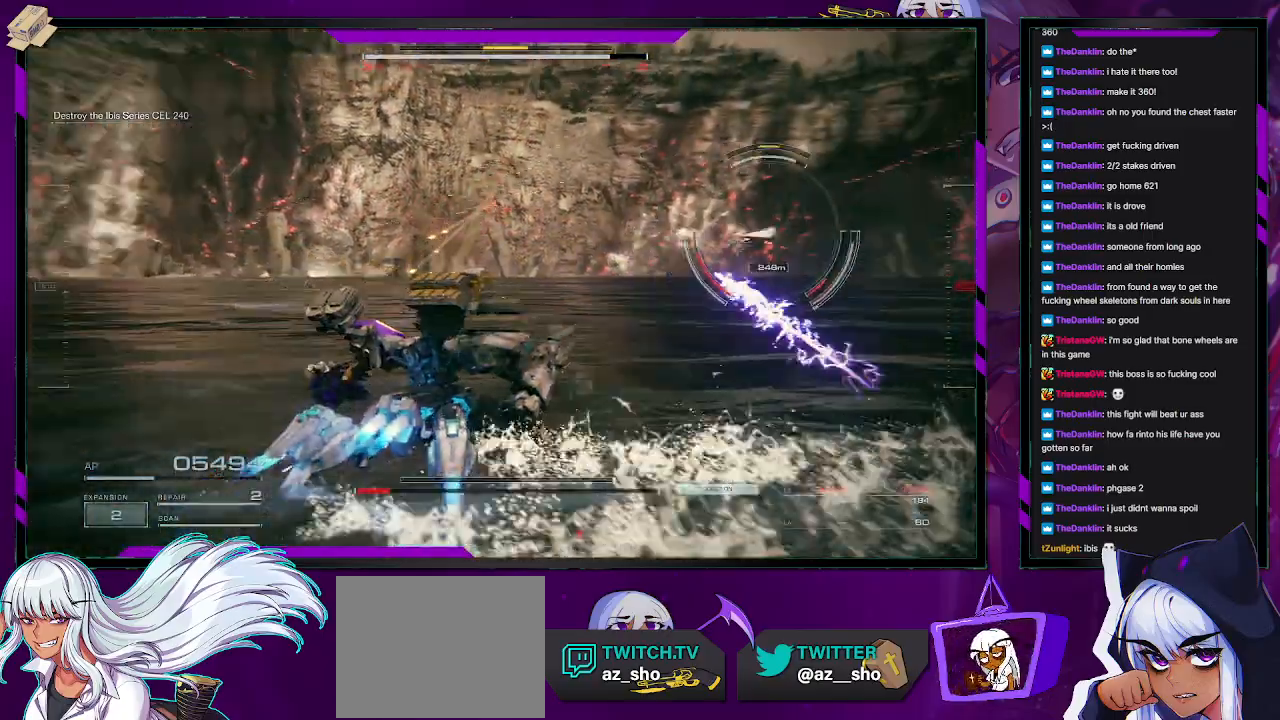
{"buttons": [], "left_stick": "right", "right_stick": "center", "events": [[117, "left_stick", "right"], [200, "right_stick", "center"], [250, "X", "down"], [350, "X", "up"]]}